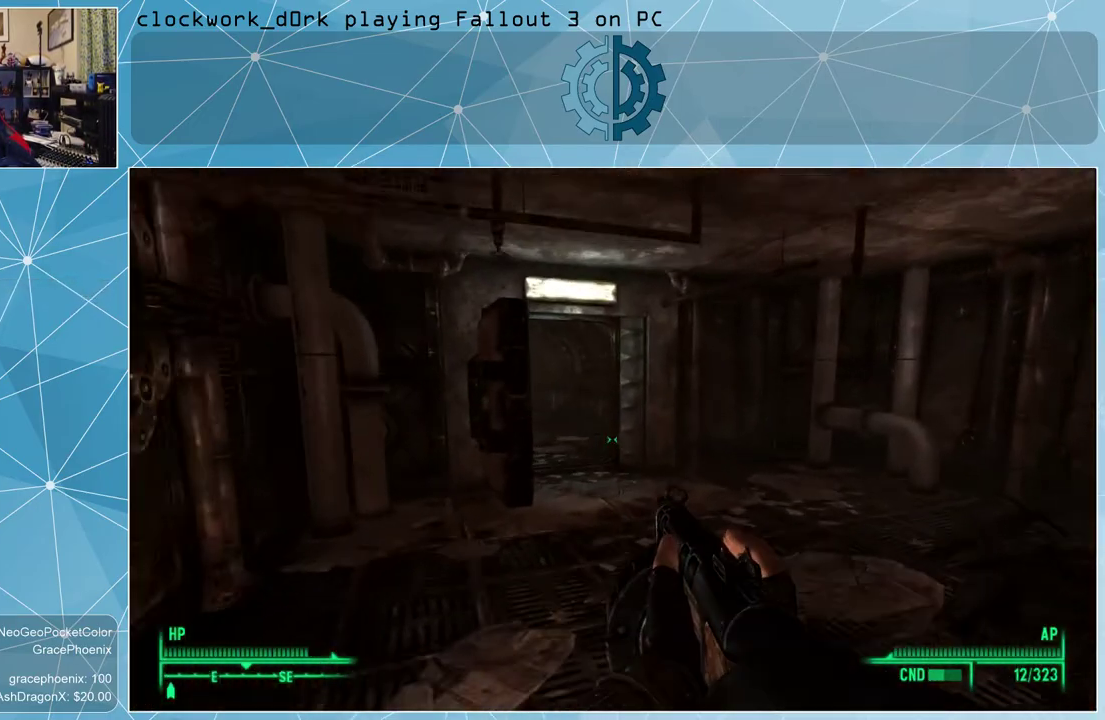
Gameplay with keyboard and mouse; each line is a JSON object with the keys and mouse buttons held at the frame after it. "events" lists presses ("down") and releases ("up") of "1", "2", "3", "4", "5", "a", "alt", "c", "ctrl", "d", "e", "f", "q", "r", "s", "shift", "space", "tab", "v", "w", "x", "z", "mouse_left", "mouse_wheel" and "mouse_right" between this image and that frame as [ms after this image, input, new state], when the widget could be followed in between. "mouse_left", "mouse_wheel", "mouse_right" = the "left", "wheel", "right" buttons of the "mouse" list. No other keys are recorded. "wheel" means that the mouse wheel is clicked or scrolled. Not read: mouse_move other_keys.
{"keys": ["d", "w"], "mouse": [], "events": [[67, "d", "down"], [167, "d", "up"], [467, "d", "down"]]}
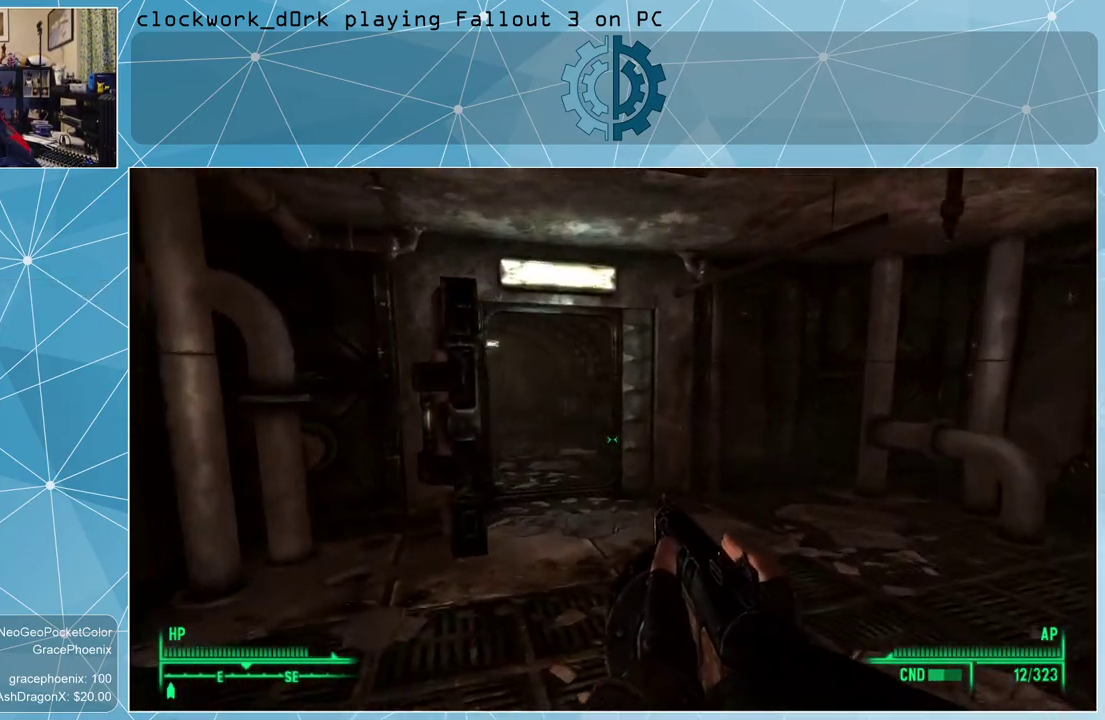
{"keys": ["w"], "mouse": [], "events": [[367, "d", "up"]]}
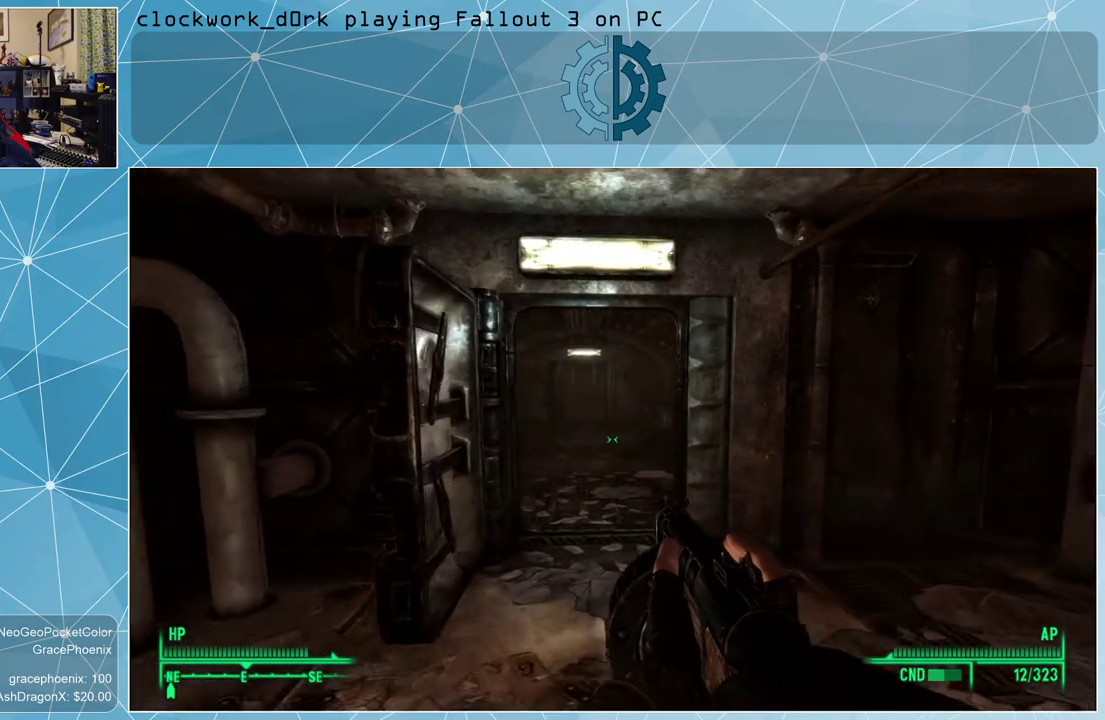
{"keys": ["w"], "mouse": [], "events": []}
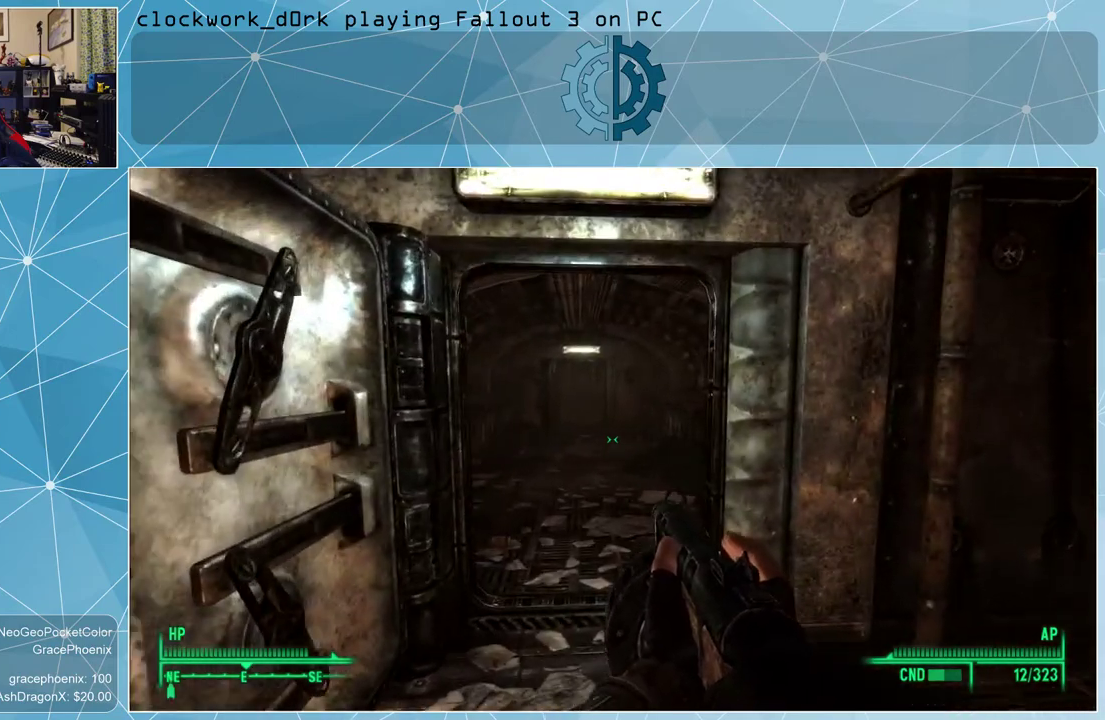
{"keys": ["w"], "mouse": [], "events": []}
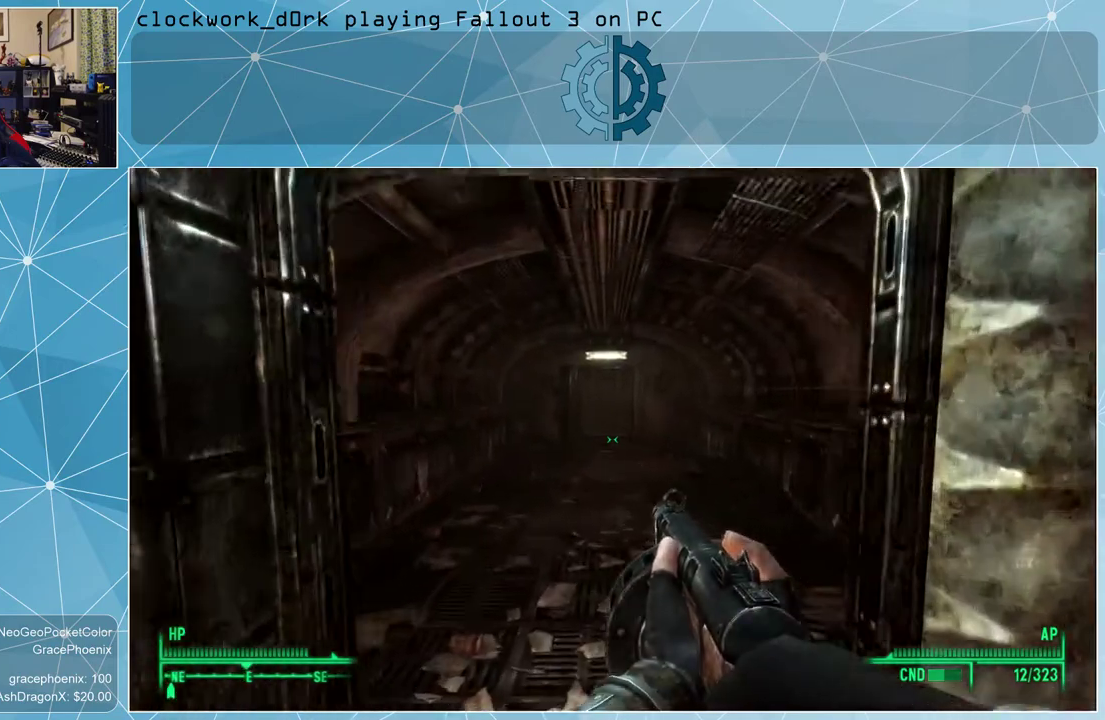
{"keys": ["w"], "mouse": [], "events": []}
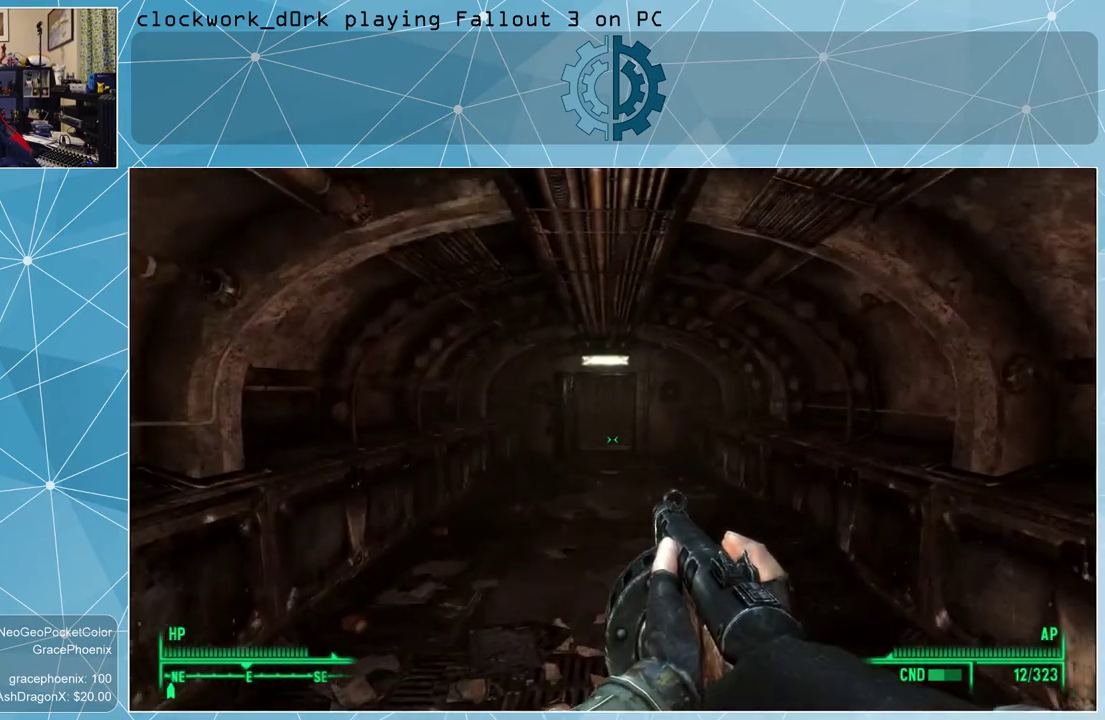
{"keys": ["w"], "mouse": [], "events": []}
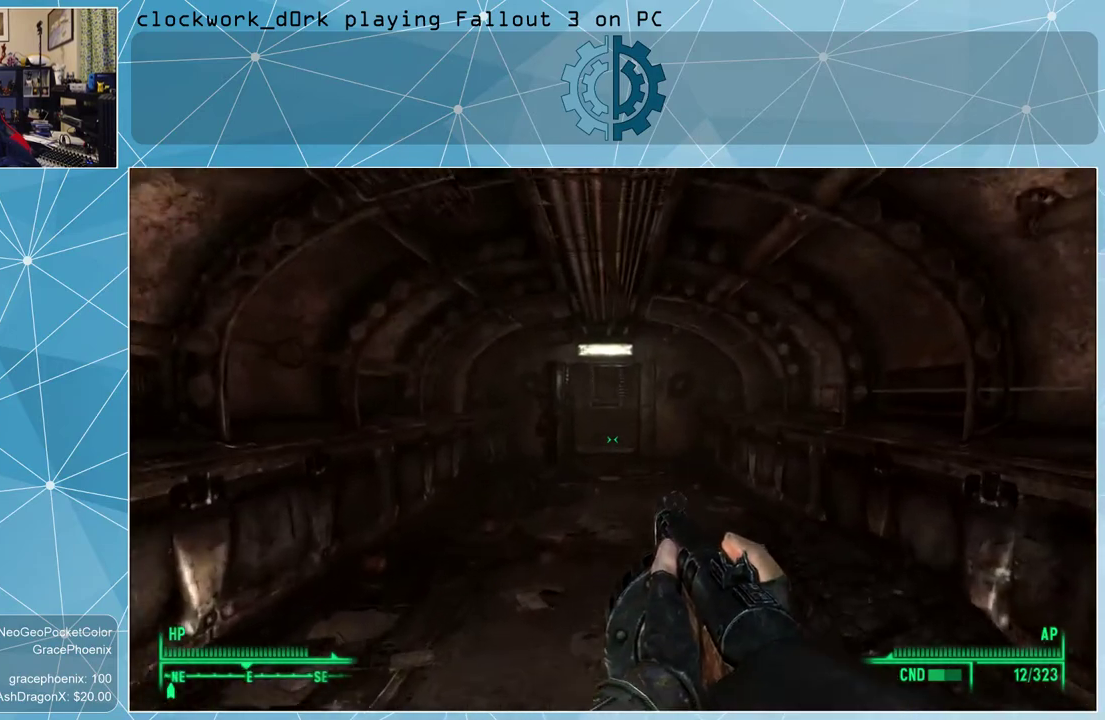
{"keys": ["w"], "mouse": [], "events": []}
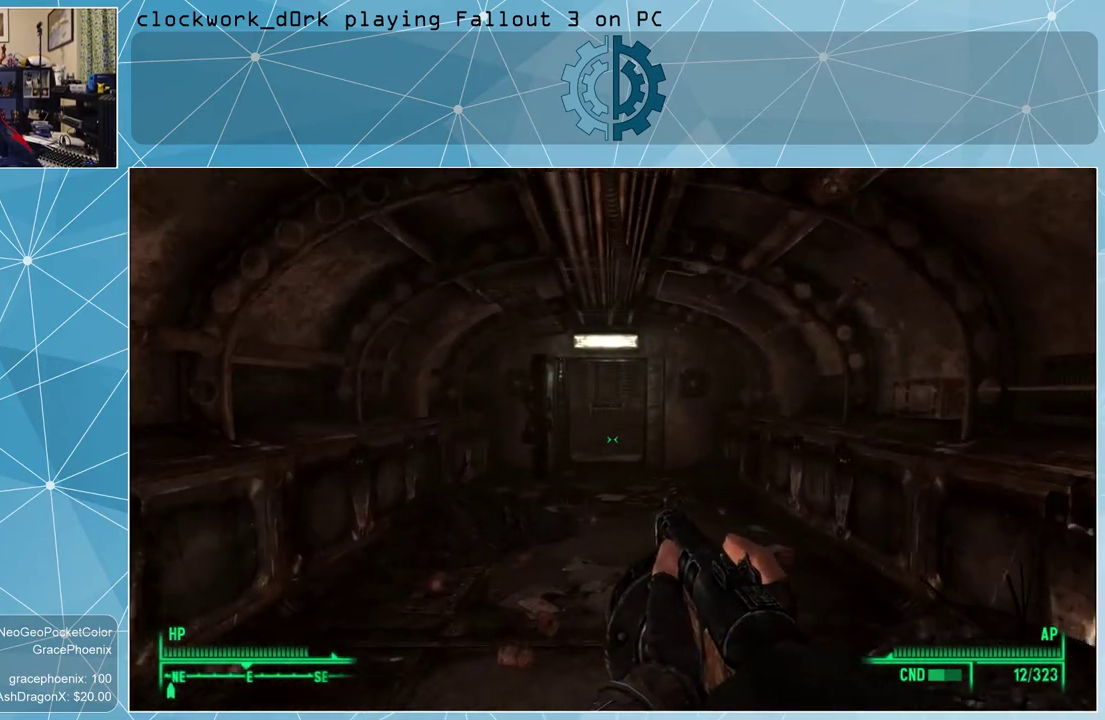
{"keys": ["w"], "mouse": [], "events": []}
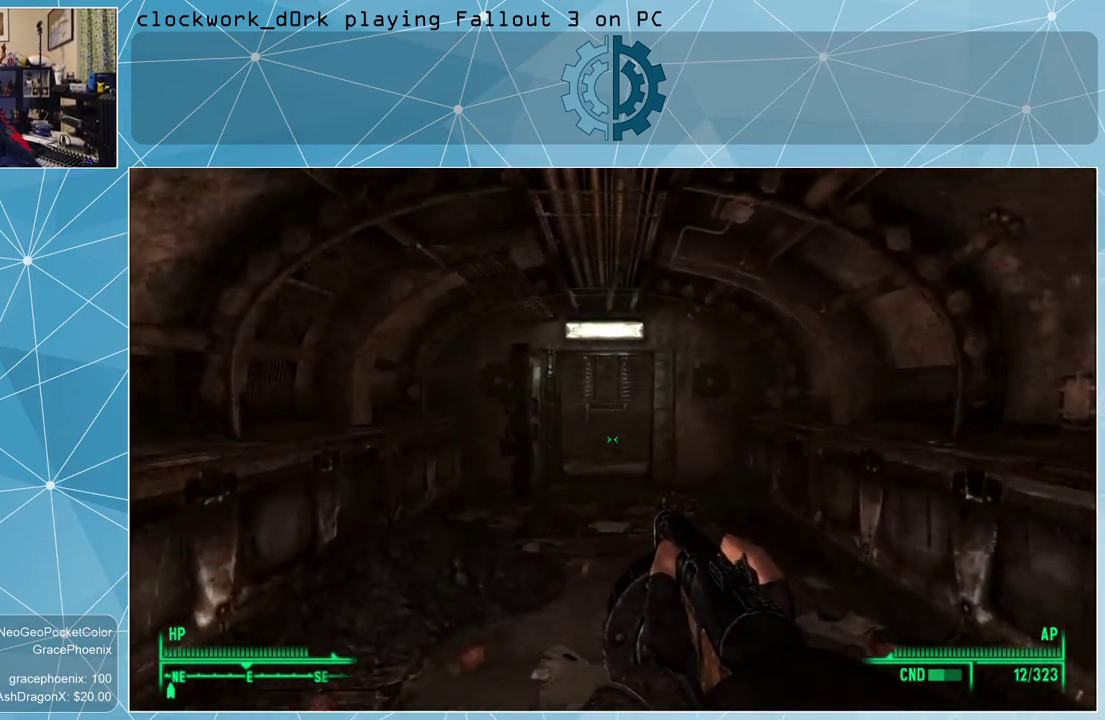
{"keys": ["w"], "mouse": [], "events": []}
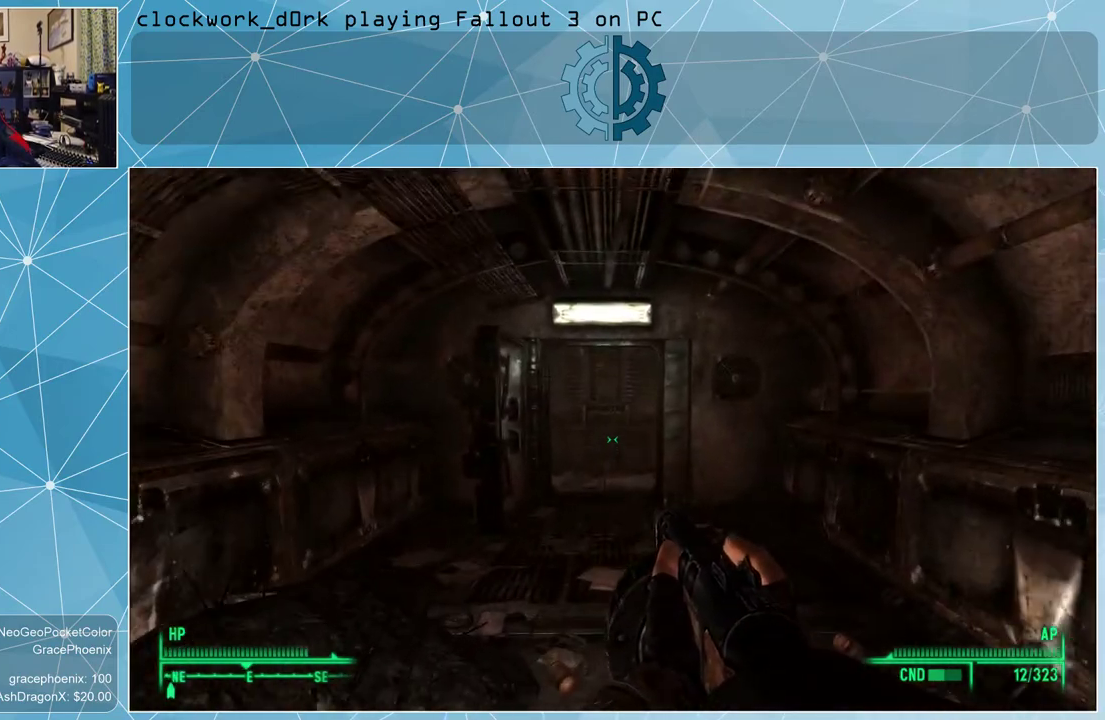
{"keys": ["w"], "mouse": [], "events": []}
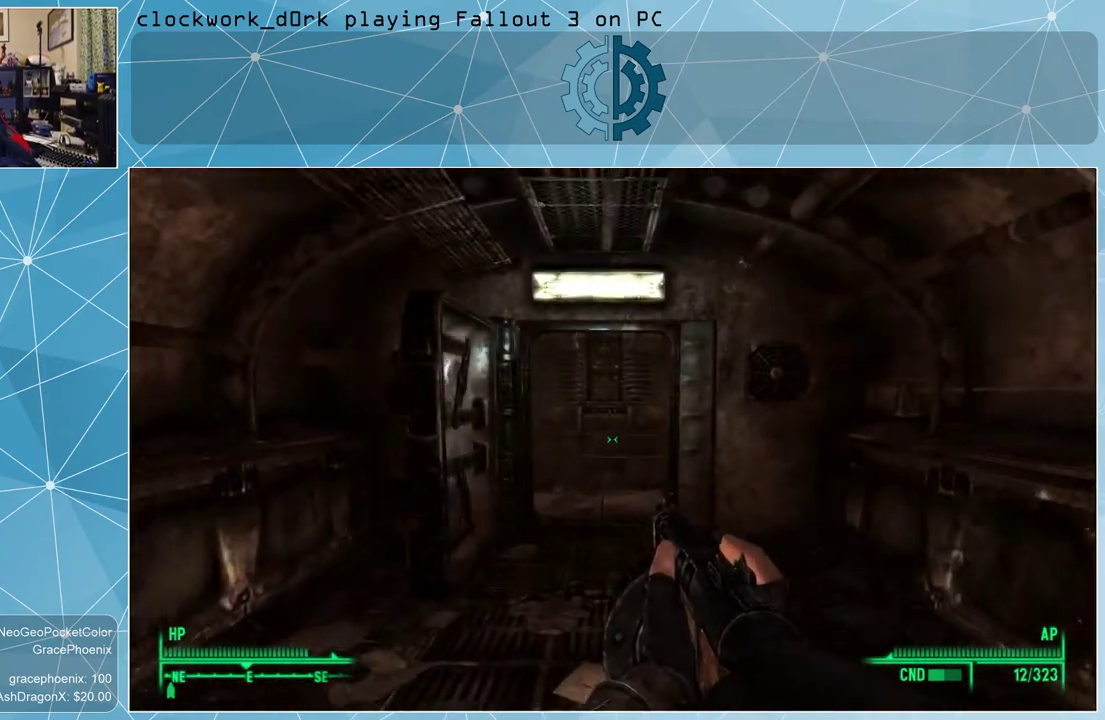
{"keys": ["w"], "mouse": [], "events": []}
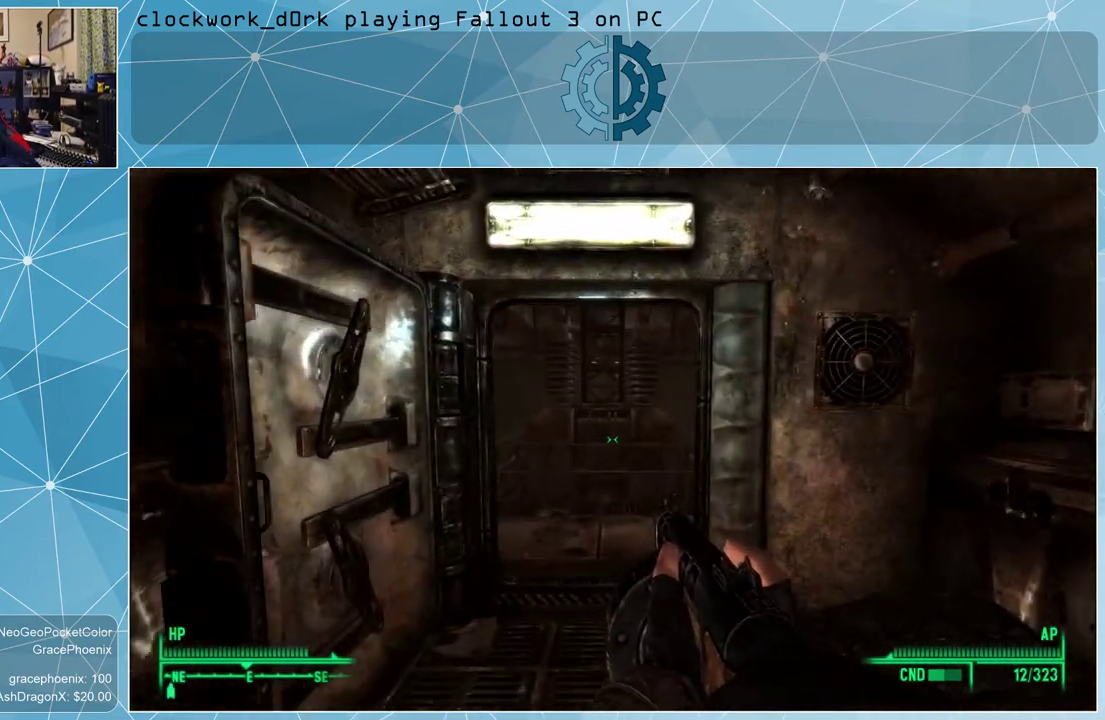
{"keys": ["w"], "mouse": [], "events": []}
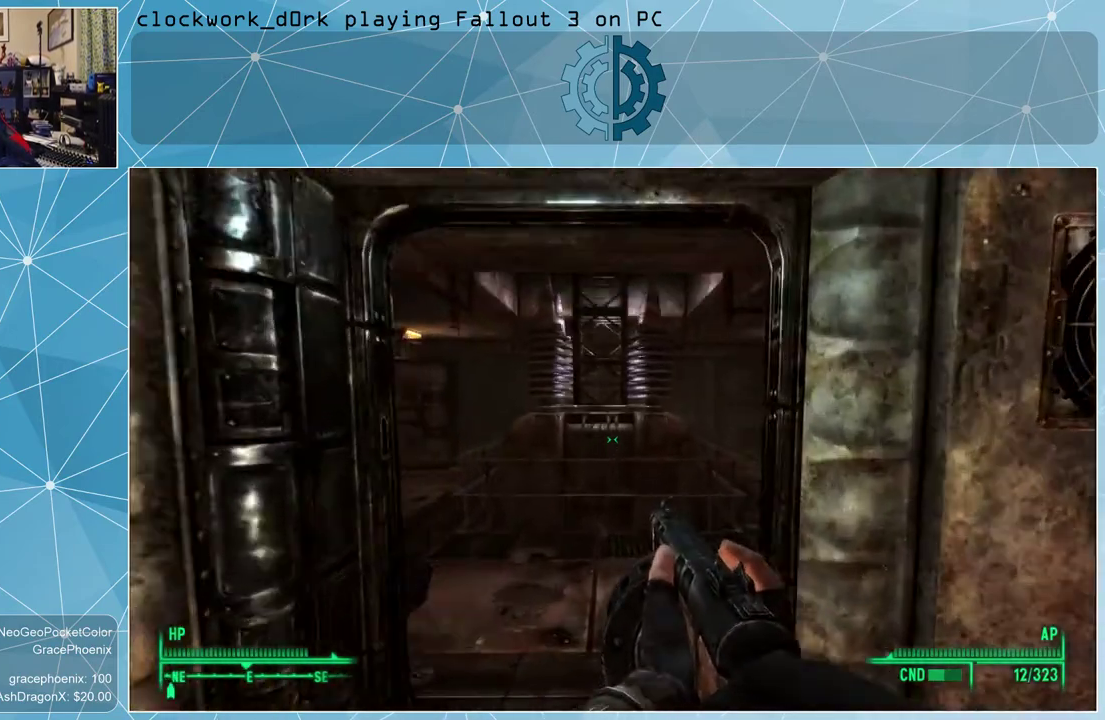
{"keys": [], "mouse": [], "events": [[200, "w", "up"], [367, "tab", "down"], [434, "tab", "up"]]}
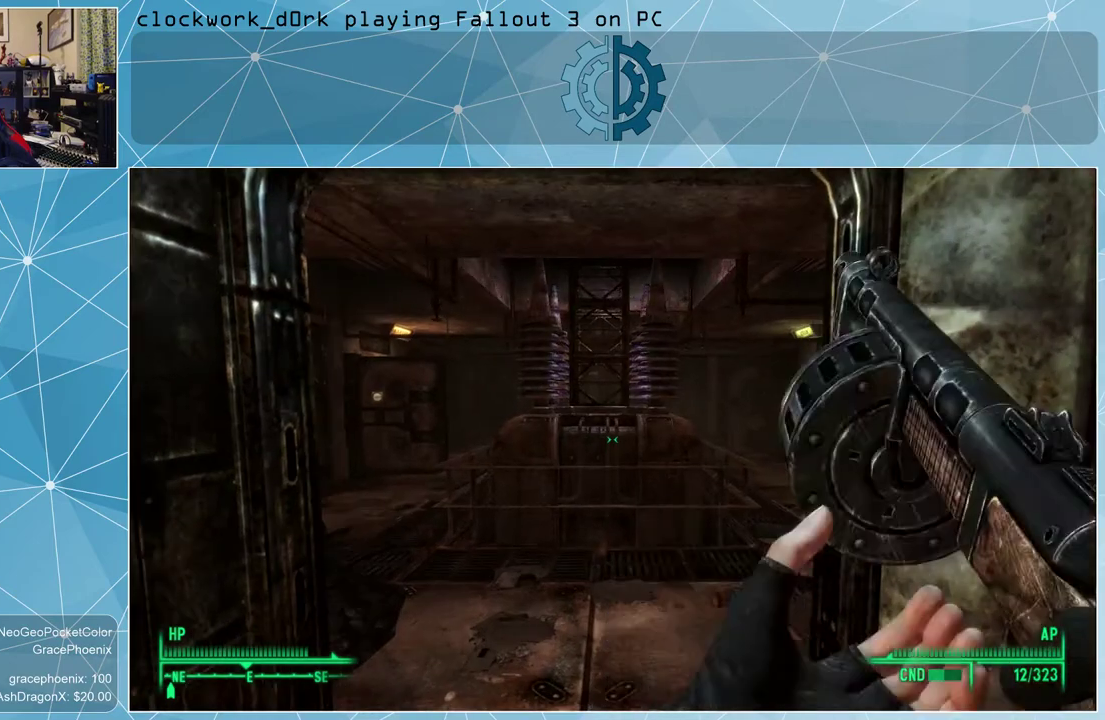
{"keys": [], "mouse": [], "events": []}
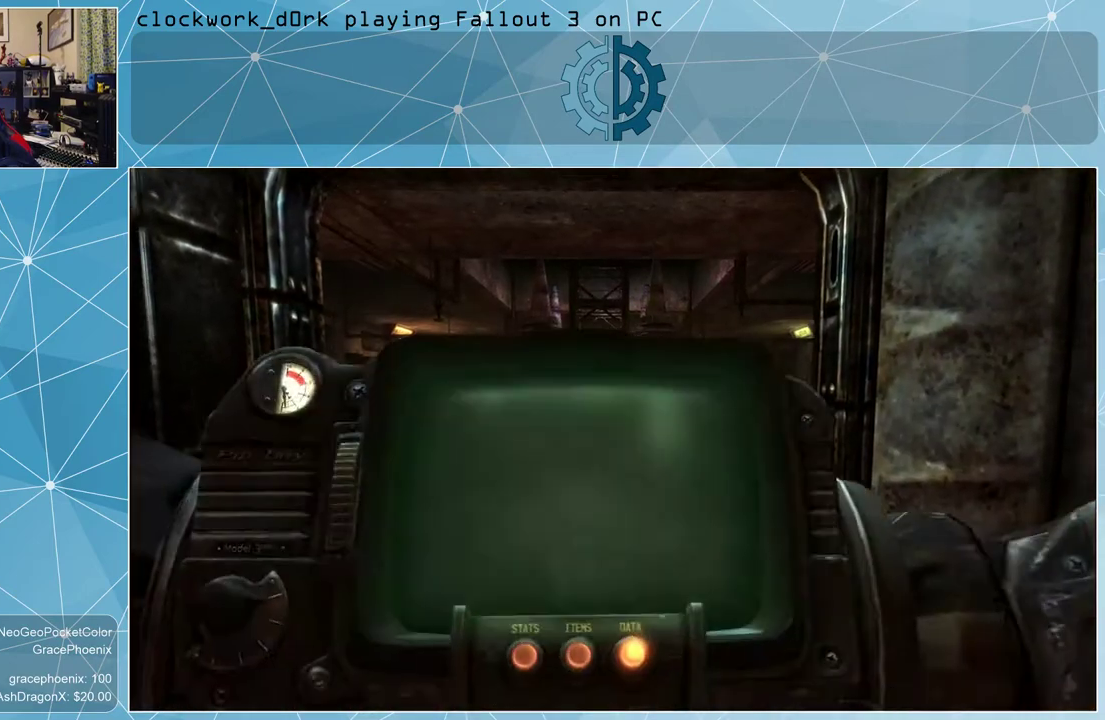
{"keys": [], "mouse": [], "events": []}
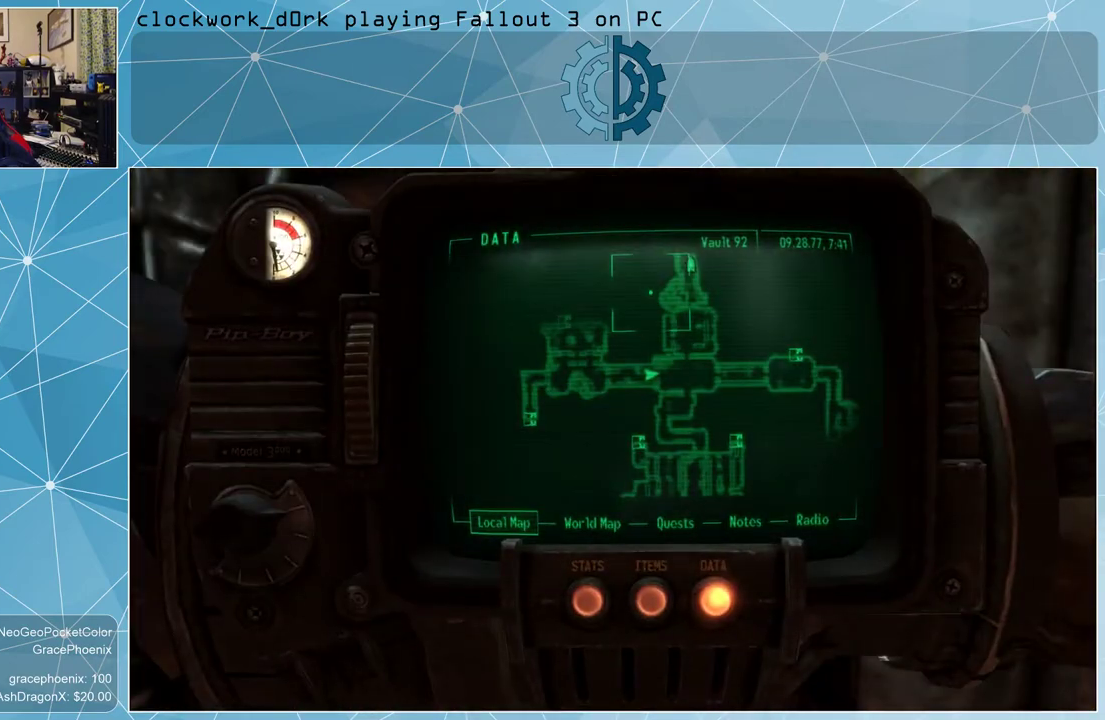
{"keys": [], "mouse": [], "events": [[367, "tab", "down"], [467, "tab", "up"]]}
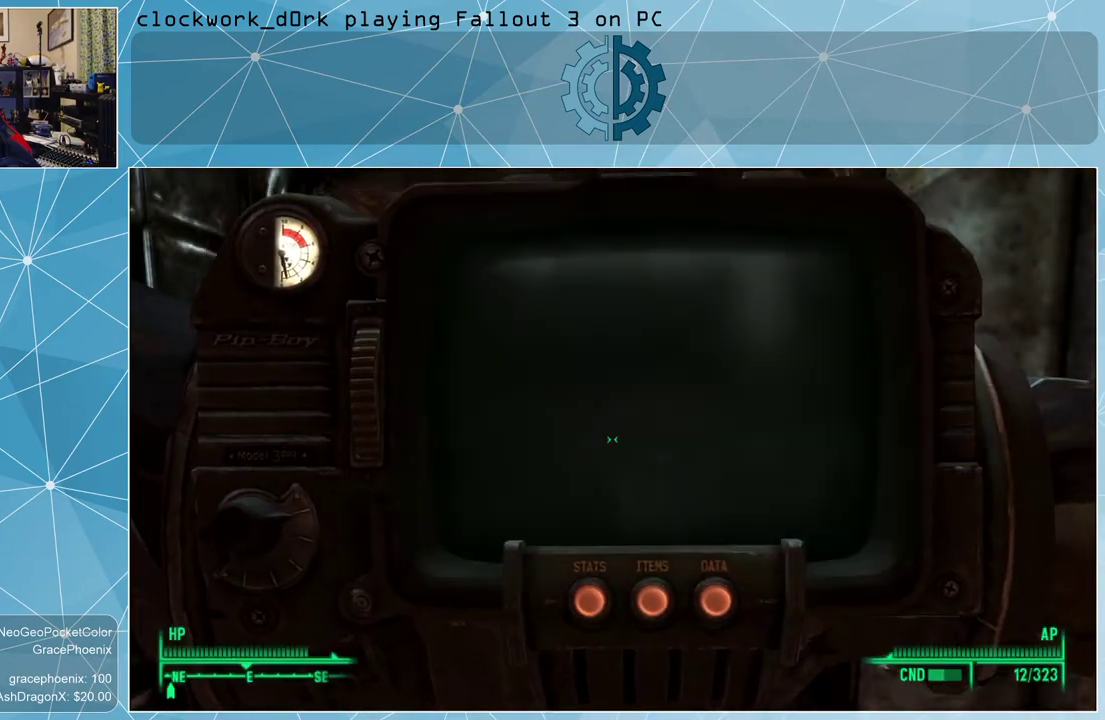
{"keys": ["w"], "mouse": [], "events": [[200, "w", "down"]]}
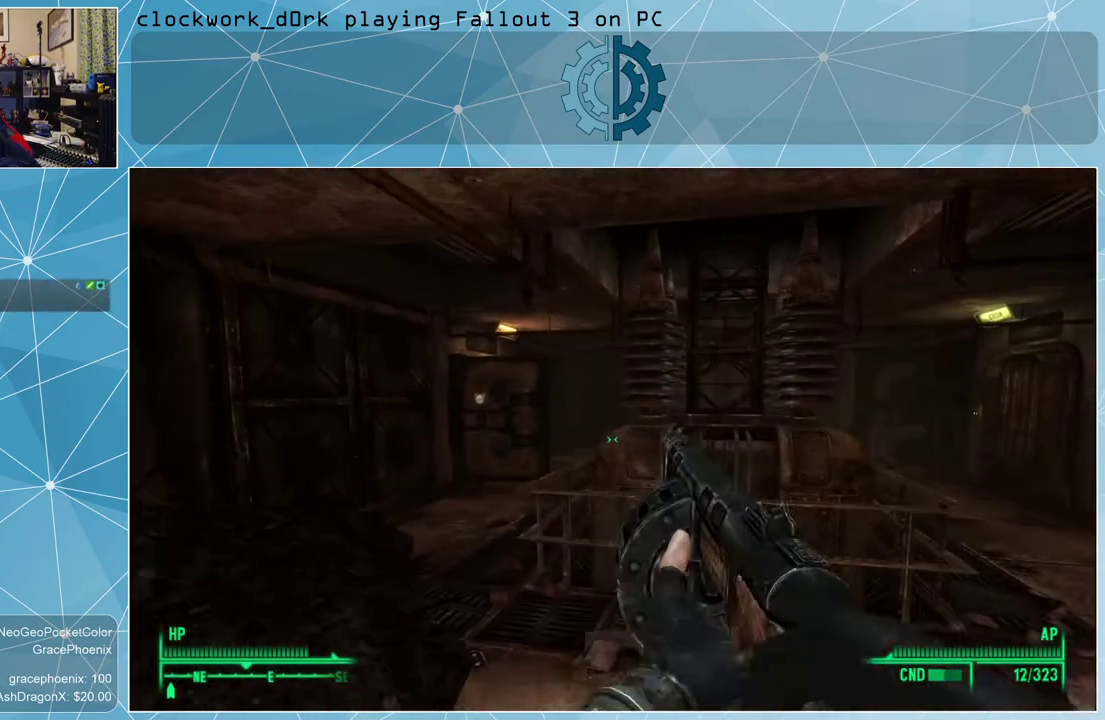
{"keys": ["a", "w"], "mouse": [], "events": [[234, "a", "down"]]}
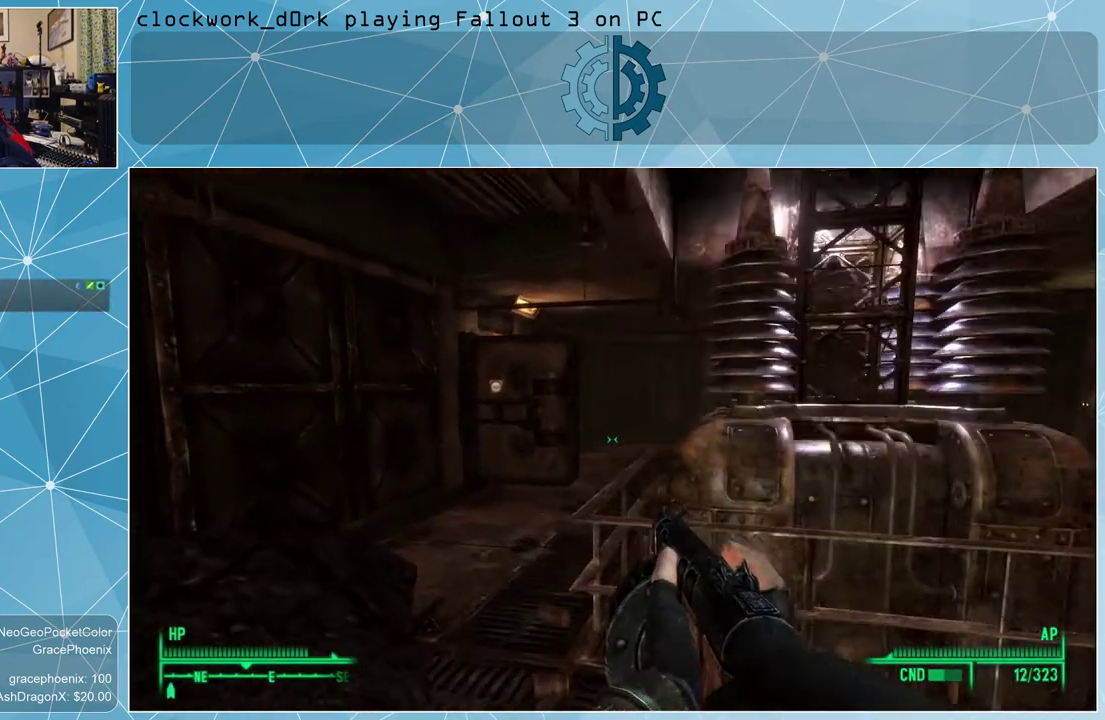
{"keys": [], "mouse": [], "events": [[367, "a", "up"], [367, "w", "up"]]}
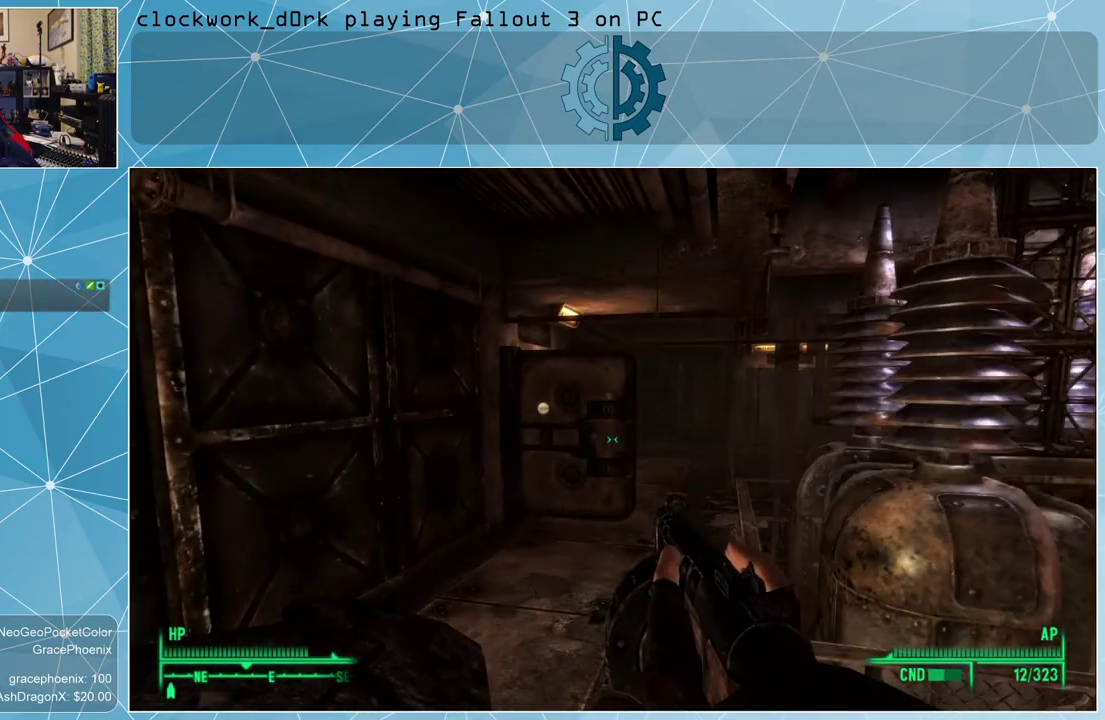
{"keys": ["a", "w"], "mouse": [], "events": [[434, "a", "down"], [467, "w", "down"]]}
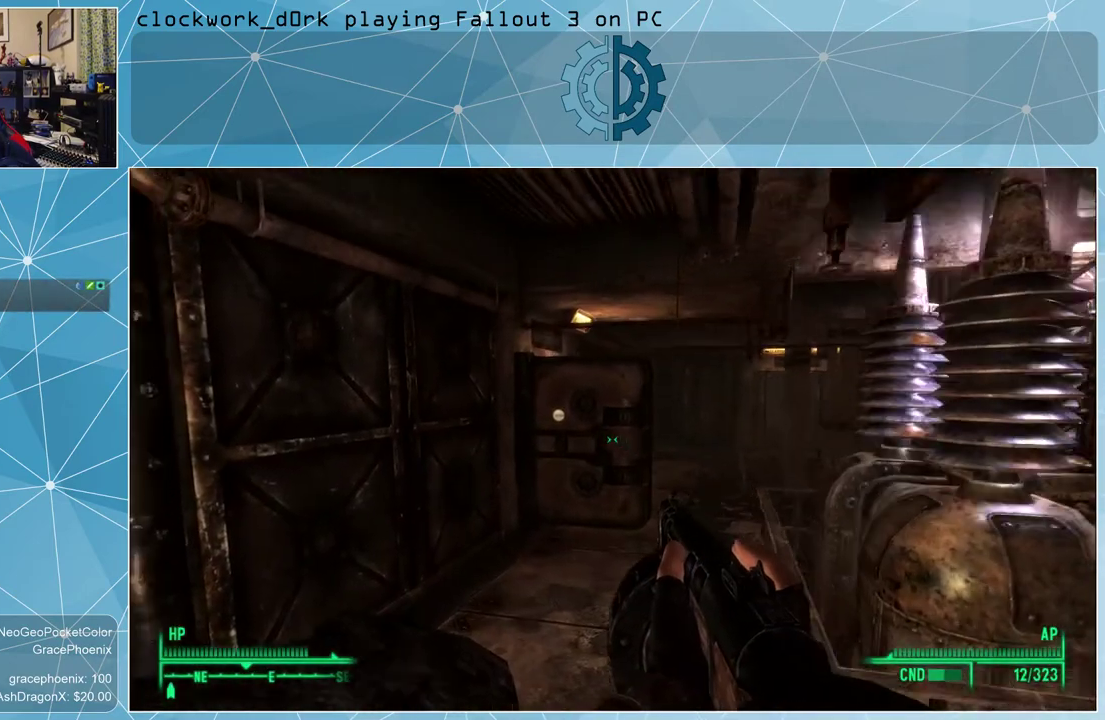
{"keys": [], "mouse": [], "events": [[200, "a", "up"], [300, "w", "up"]]}
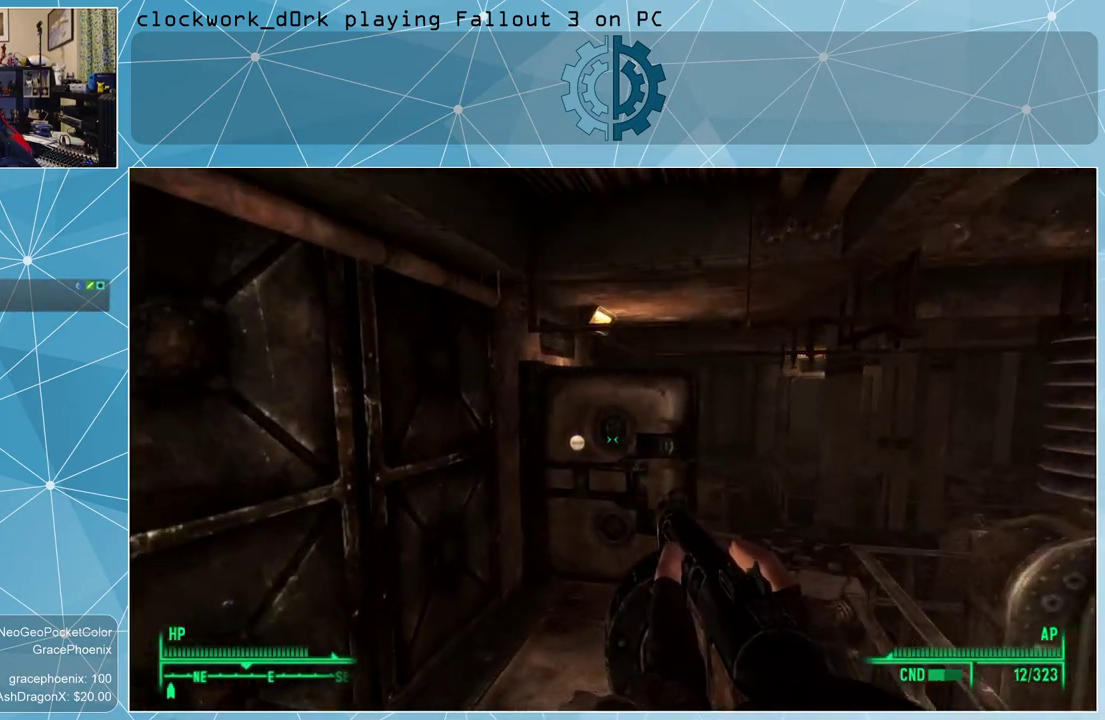
{"keys": ["w"], "mouse": [], "events": [[34, "w", "down"]]}
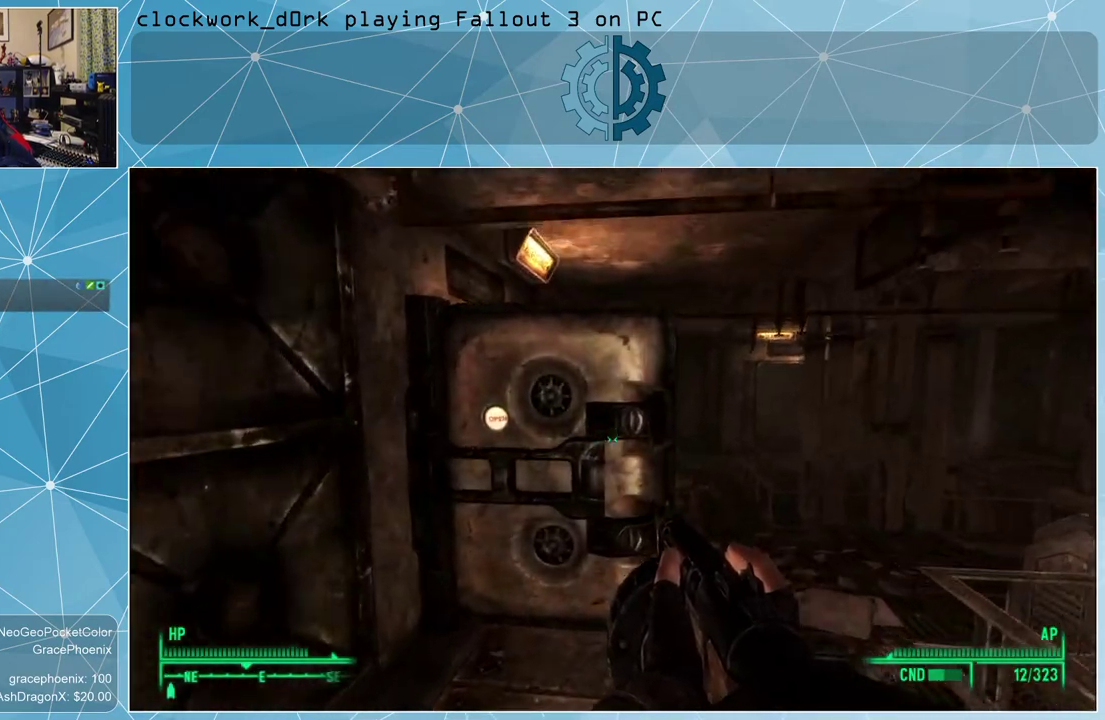
{"keys": ["d", "w"], "mouse": [], "events": [[100, "w", "up"], [367, "d", "down"], [434, "w", "down"]]}
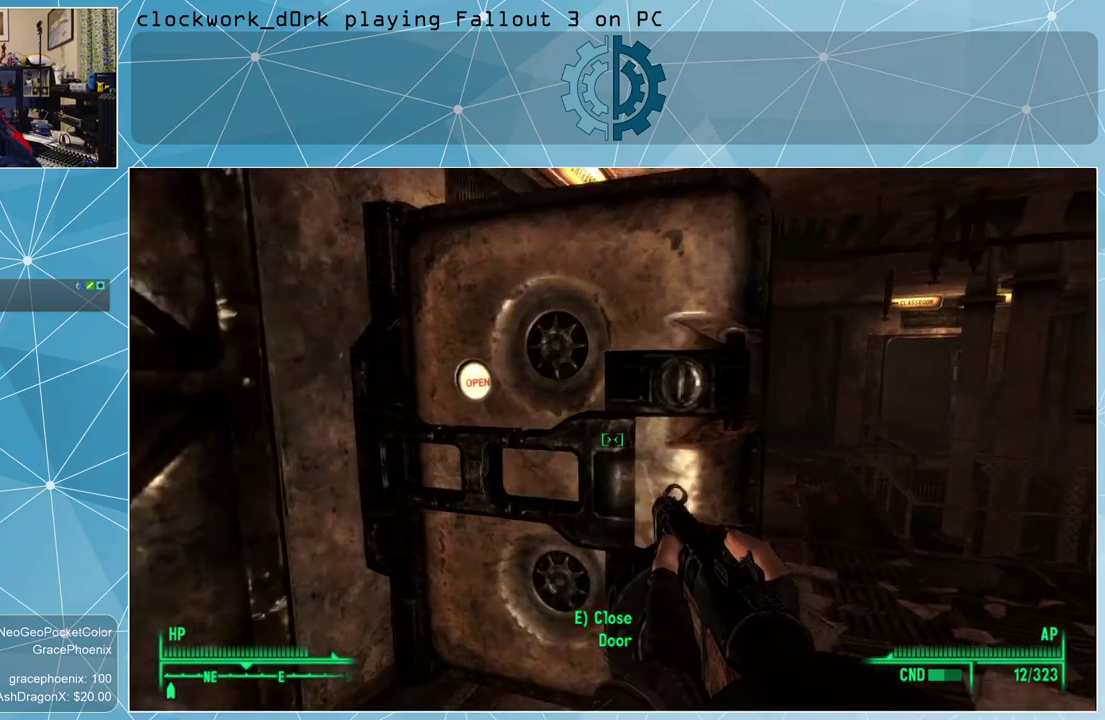
{"keys": ["d", "w"], "mouse": [], "events": []}
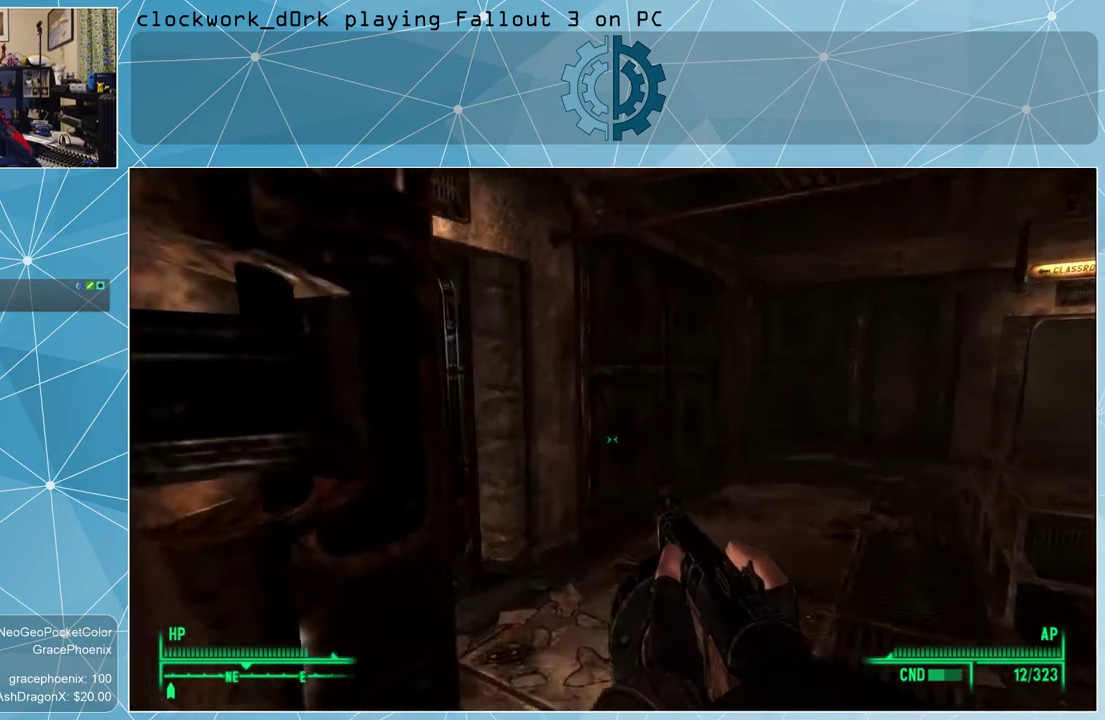
{"keys": [], "mouse": [], "events": [[67, "d", "up"], [67, "w", "up"]]}
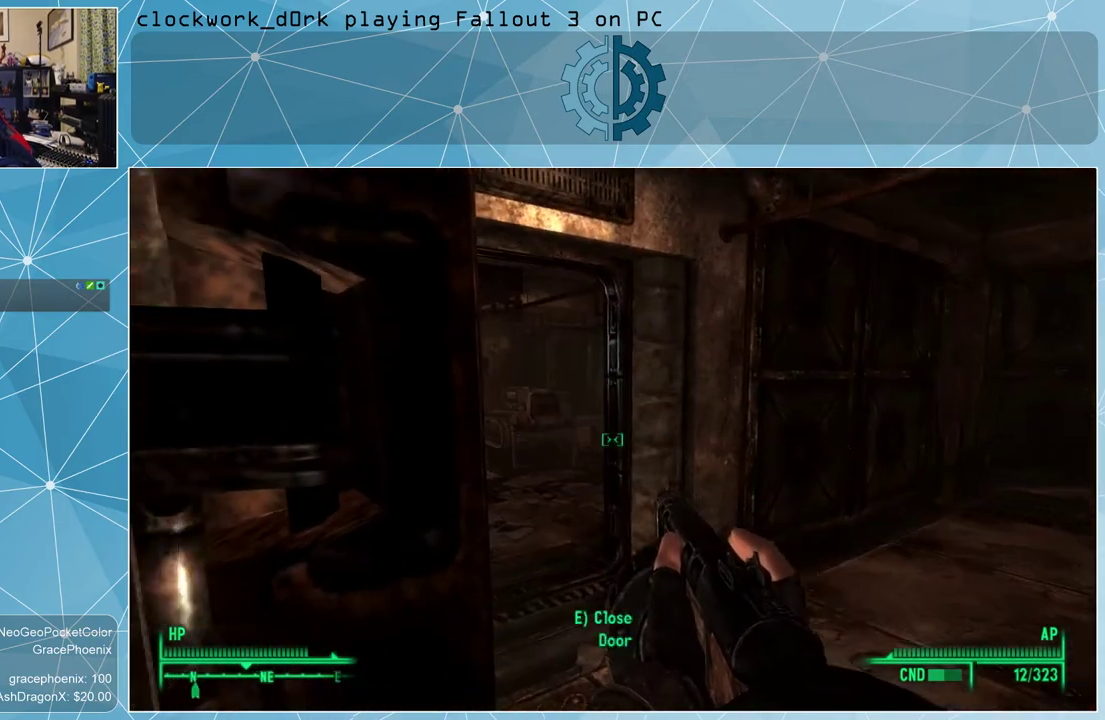
{"keys": ["d", "w"], "mouse": [], "events": [[134, "d", "down"], [234, "w", "down"]]}
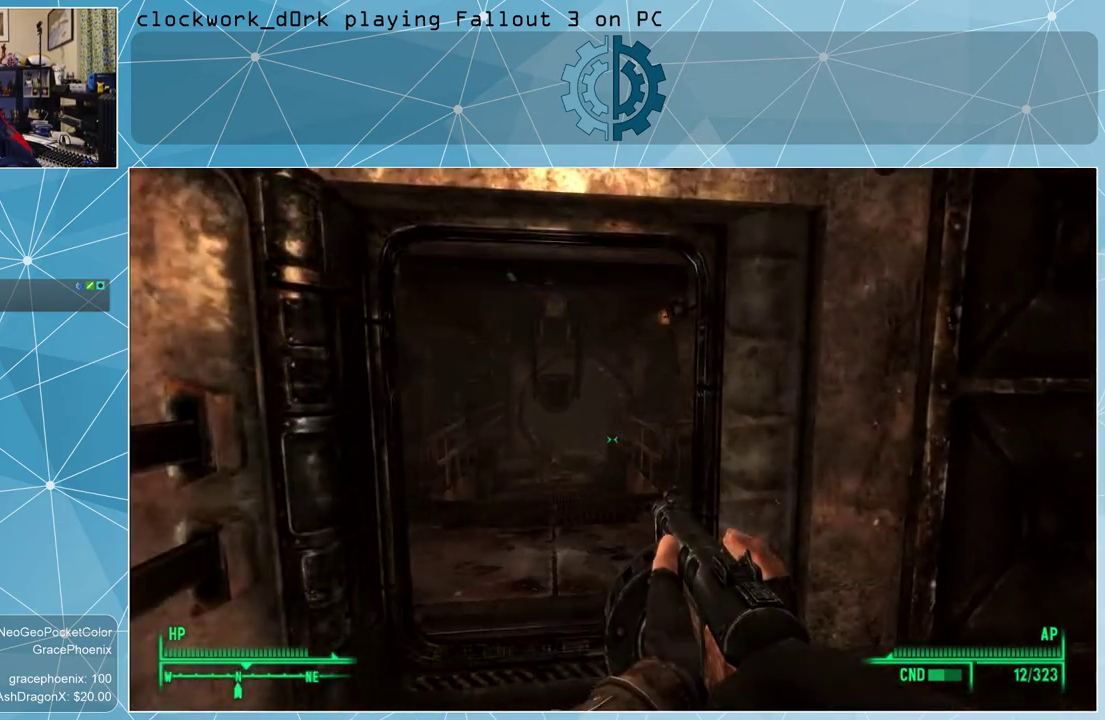
{"keys": ["a", "w"], "mouse": [], "events": [[167, "d", "up"], [234, "w", "up"], [467, "a", "down"], [467, "w", "down"]]}
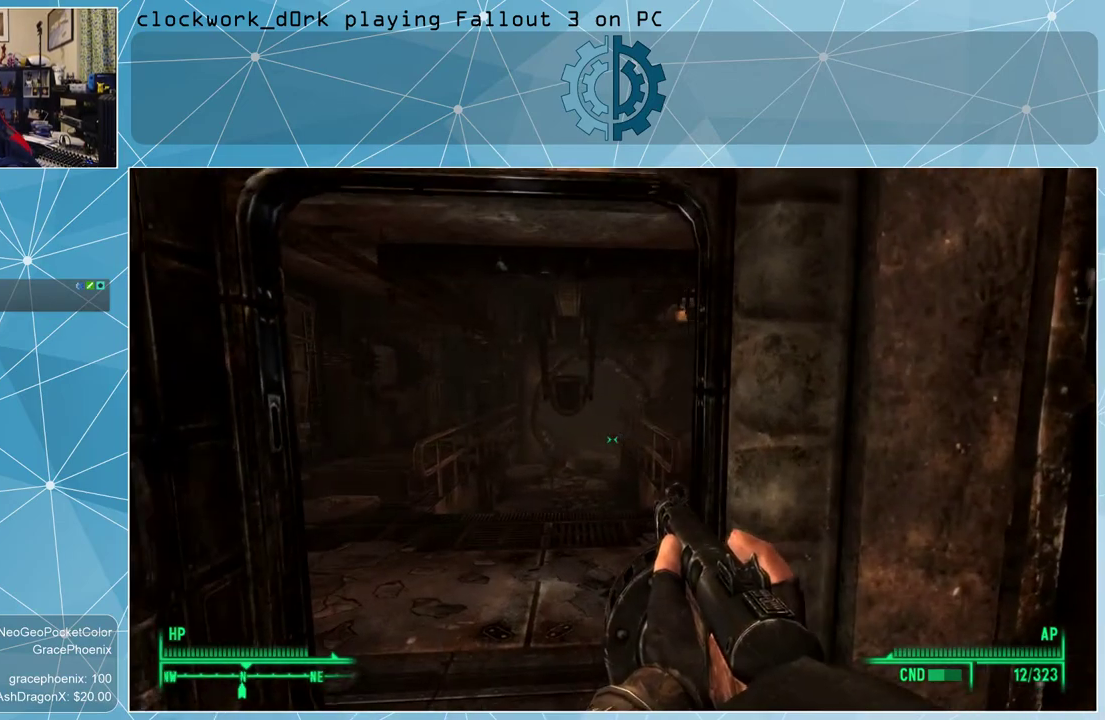
{"keys": ["w"], "mouse": [], "events": [[300, "a", "up"]]}